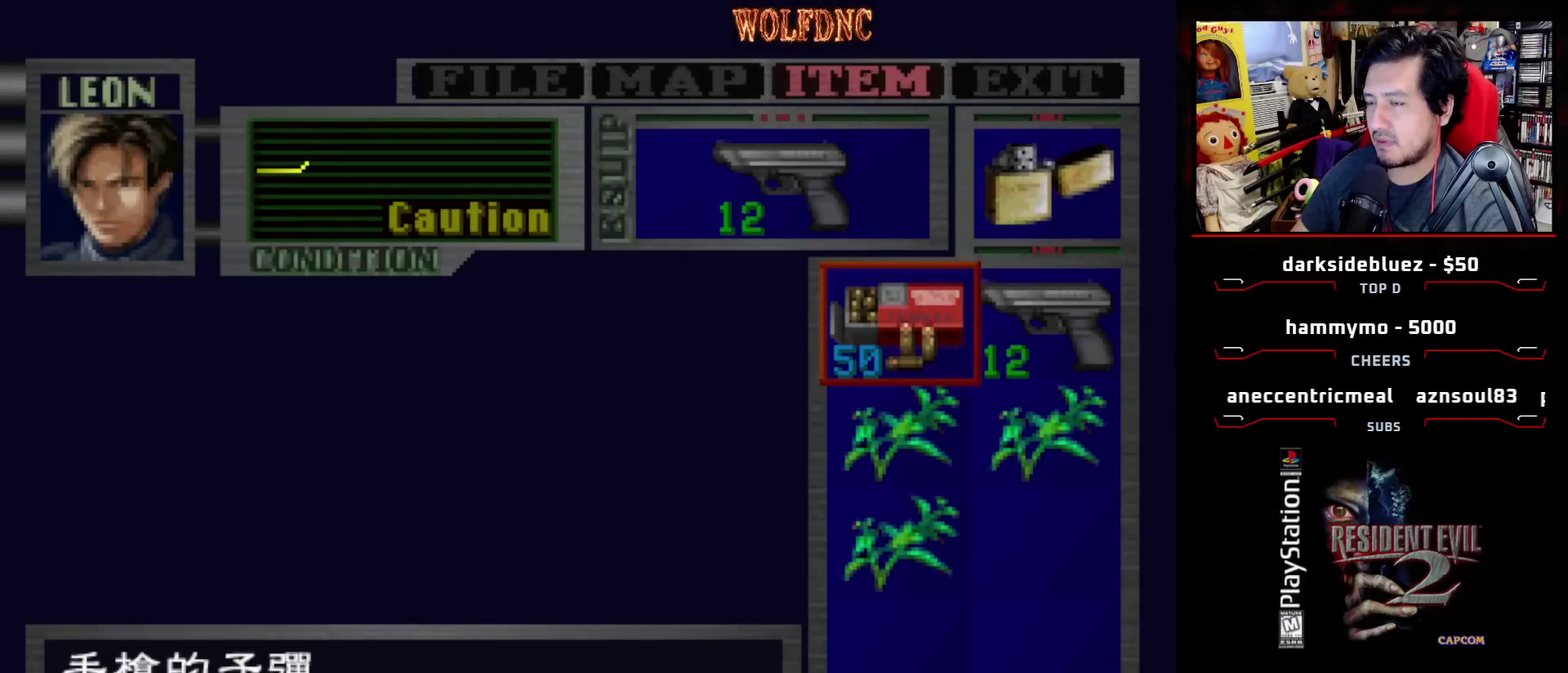
Gameplay with a controller (PlayStation layout); each line is a JSON object with the inputs held at the frame after it. "events" lists button and stick changes between this image and that frame as [ms after this image, input, new state], when the widget could be followed in between. Not read: L3 R3.
{"buttons": [], "events": []}
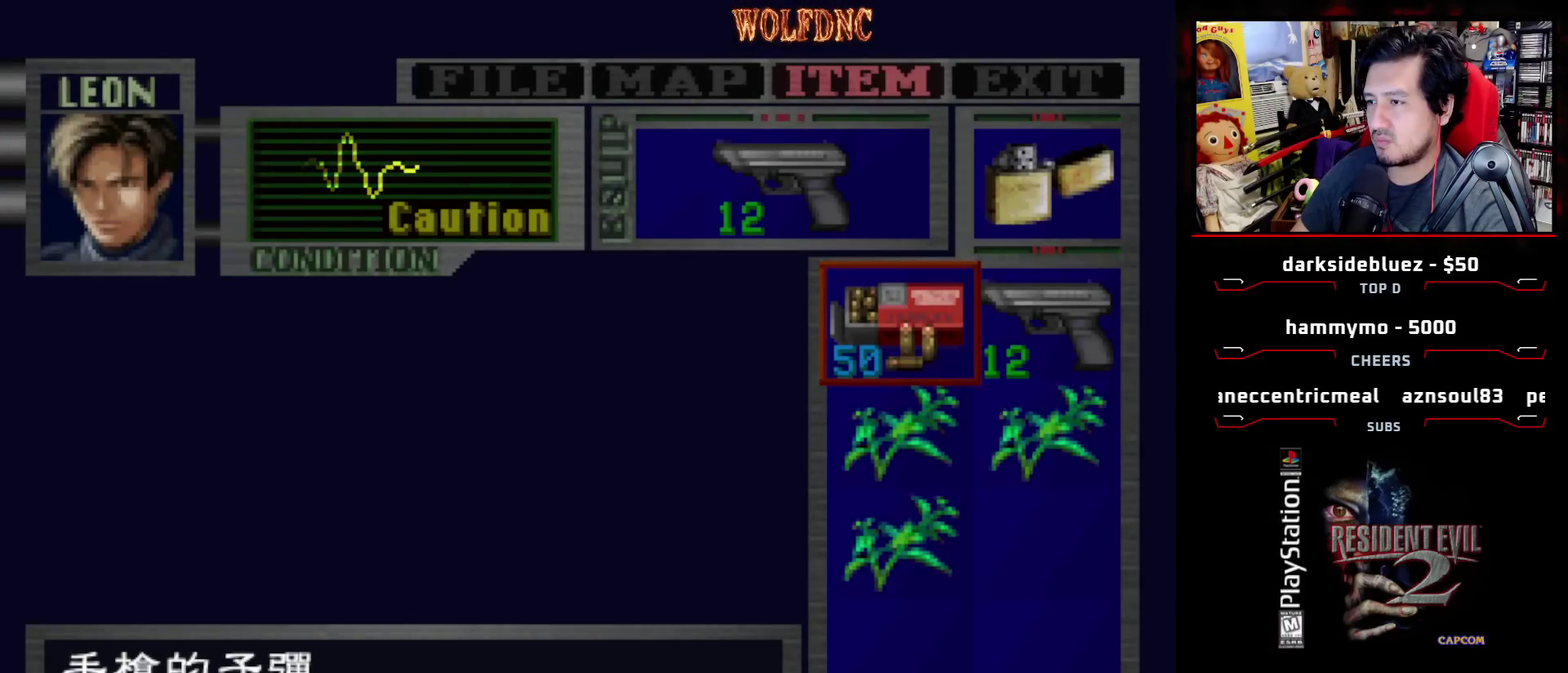
{"buttons": [], "events": []}
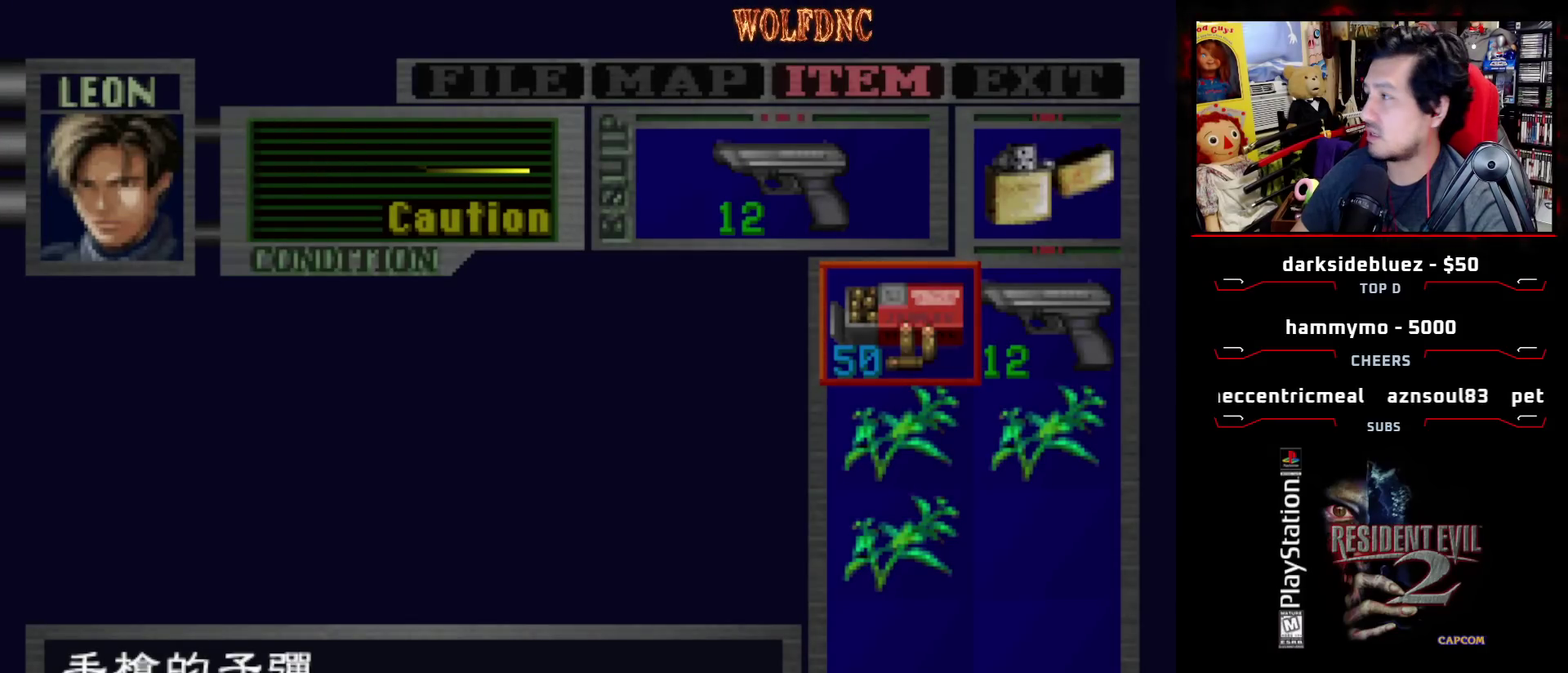
{"buttons": [], "events": []}
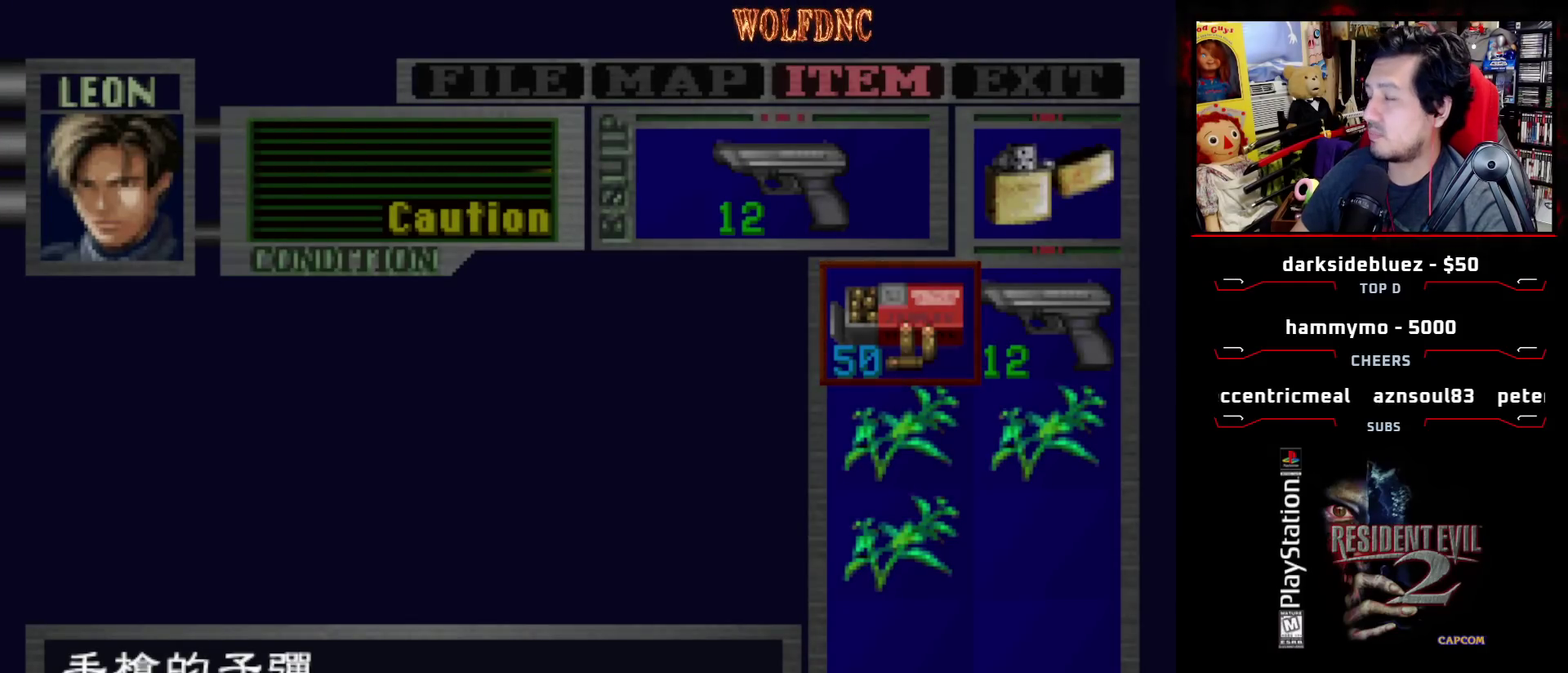
{"buttons": [], "events": []}
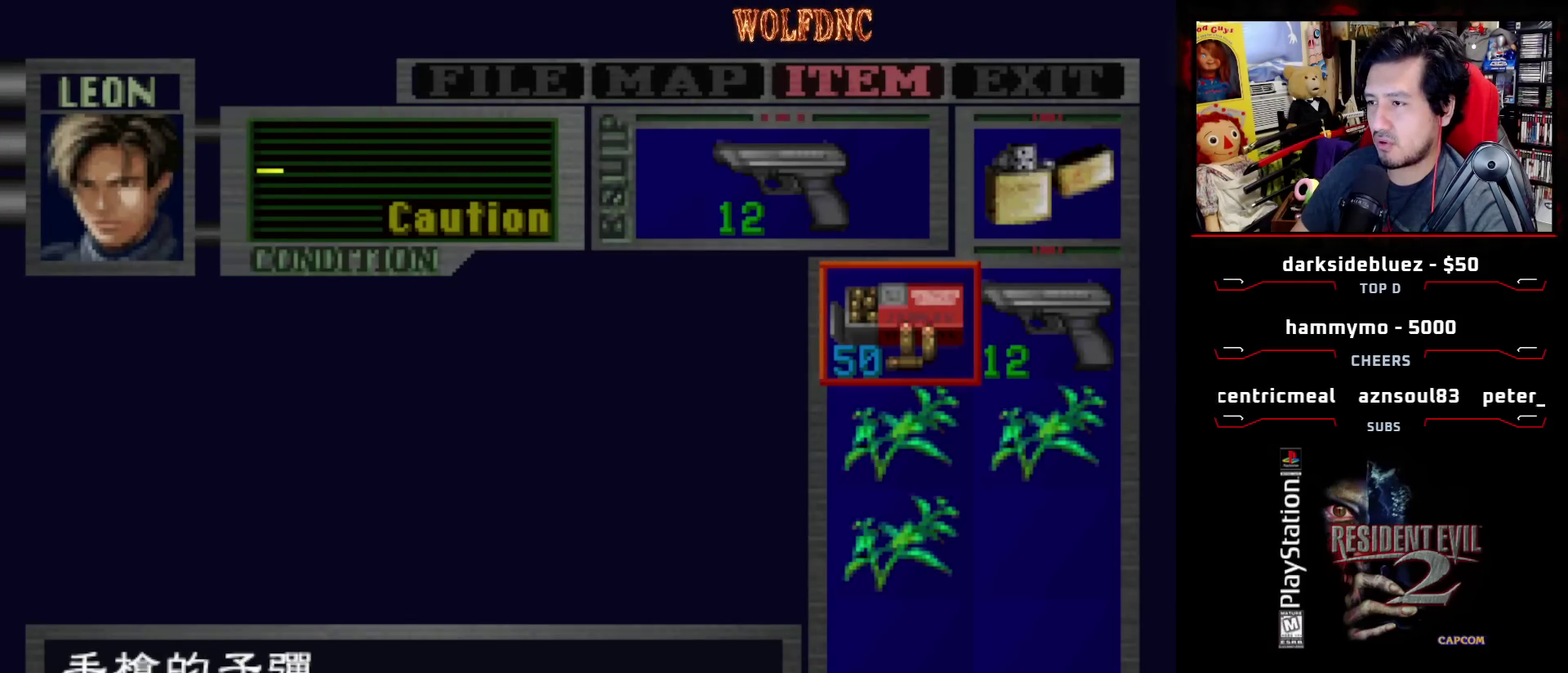
{"buttons": ["SQUARE", "DPAD_UP", "DPAD_LEFT"], "events": [[117, "CIRCLE", "down"], [167, "CIRCLE", "up"], [167, "DPAD_LEFT", "down"], [300, "DPAD_UP", "down"], [300, "SQUARE", "down"]]}
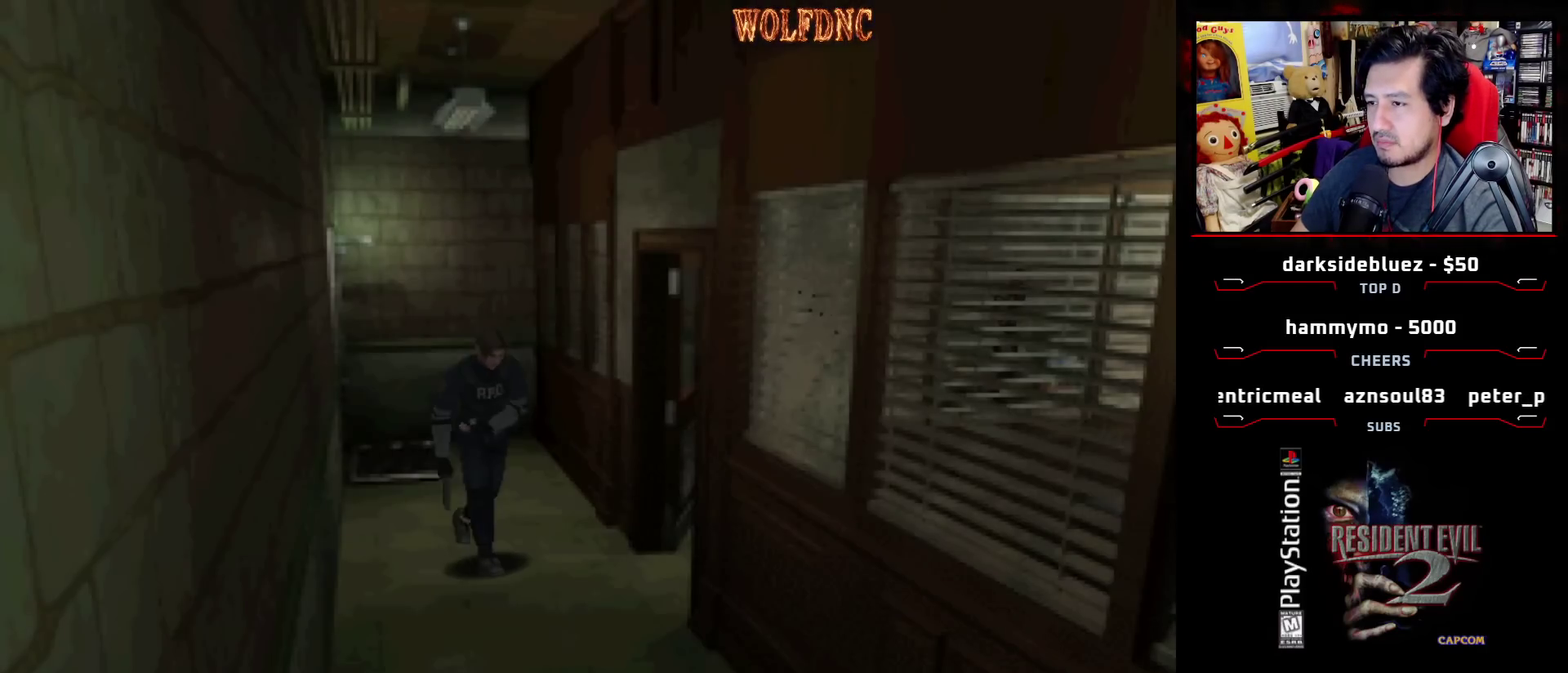
{"buttons": ["SQUARE", "DPAD_UP", "DPAD_LEFT"], "events": [[133, "DPAD_LEFT", "up"], [267, "DPAD_LEFT", "down"]]}
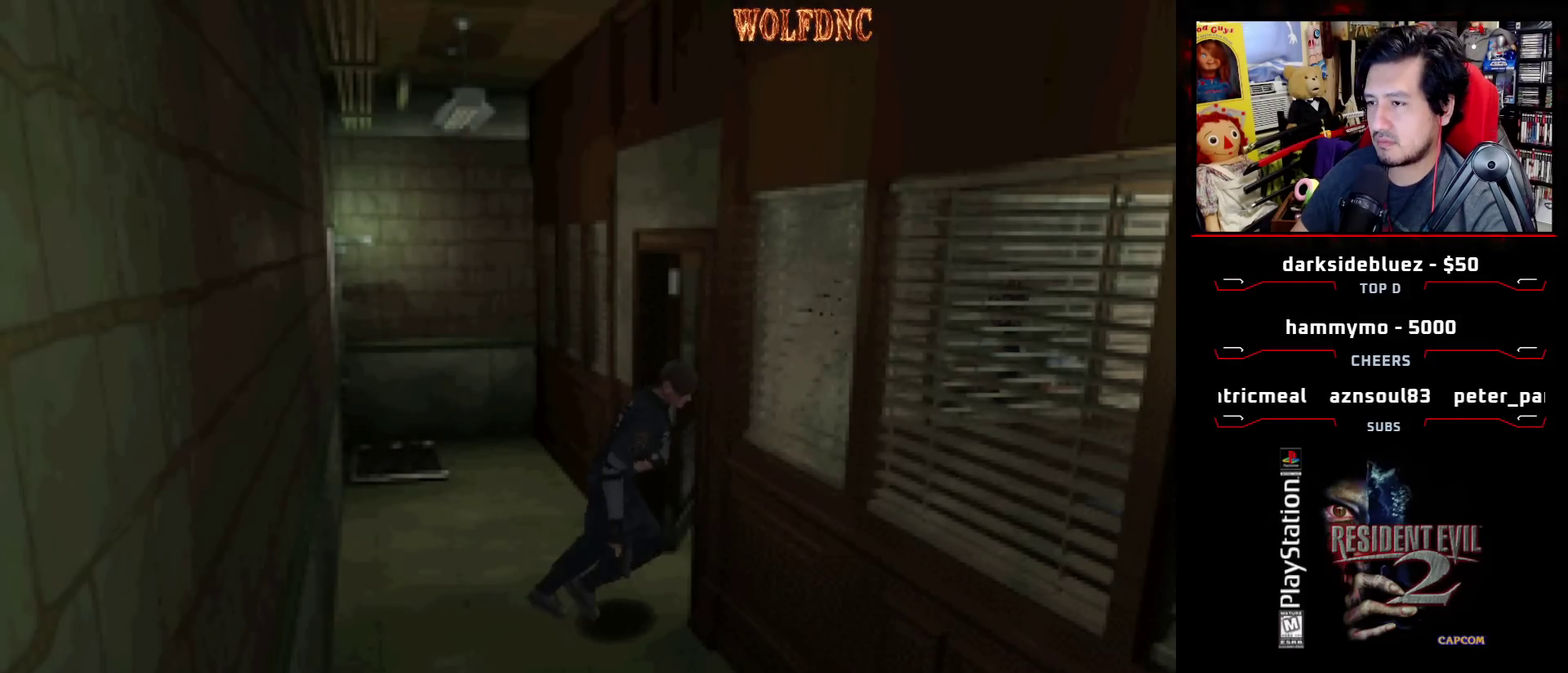
{"buttons": ["SQUARE", "DPAD_UP", "DPAD_LEFT"], "events": [[100, "DPAD_LEFT", "up"], [100, "DPAD_RIGHT", "down"], [233, "DPAD_RIGHT", "up"], [283, "DPAD_LEFT", "down"]]}
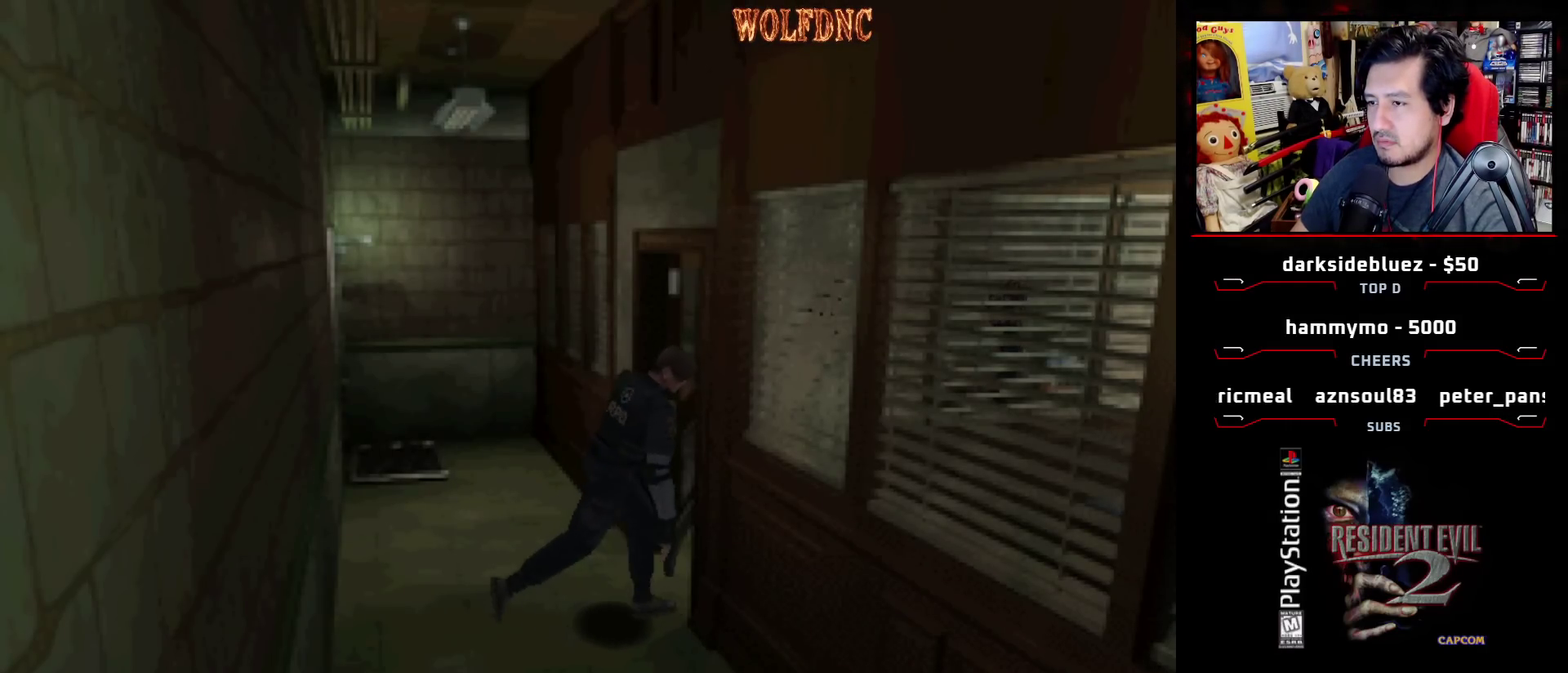
{"buttons": ["SQUARE", "DPAD_UP", "DPAD_RIGHT"], "events": [[300, "DPAD_LEFT", "up"], [300, "DPAD_RIGHT", "down"]]}
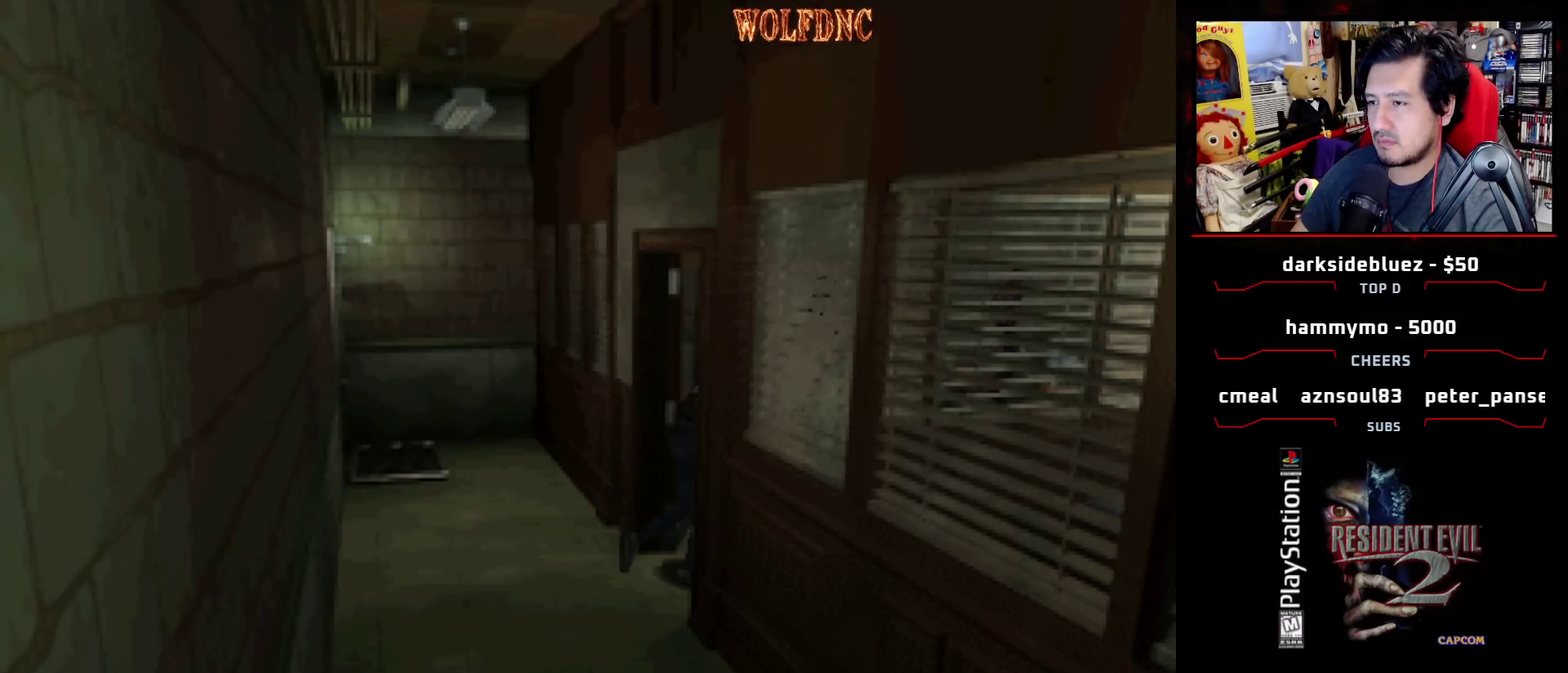
{"buttons": ["SQUARE", "DPAD_UP"], "events": [[33, "DPAD_RIGHT", "up"]]}
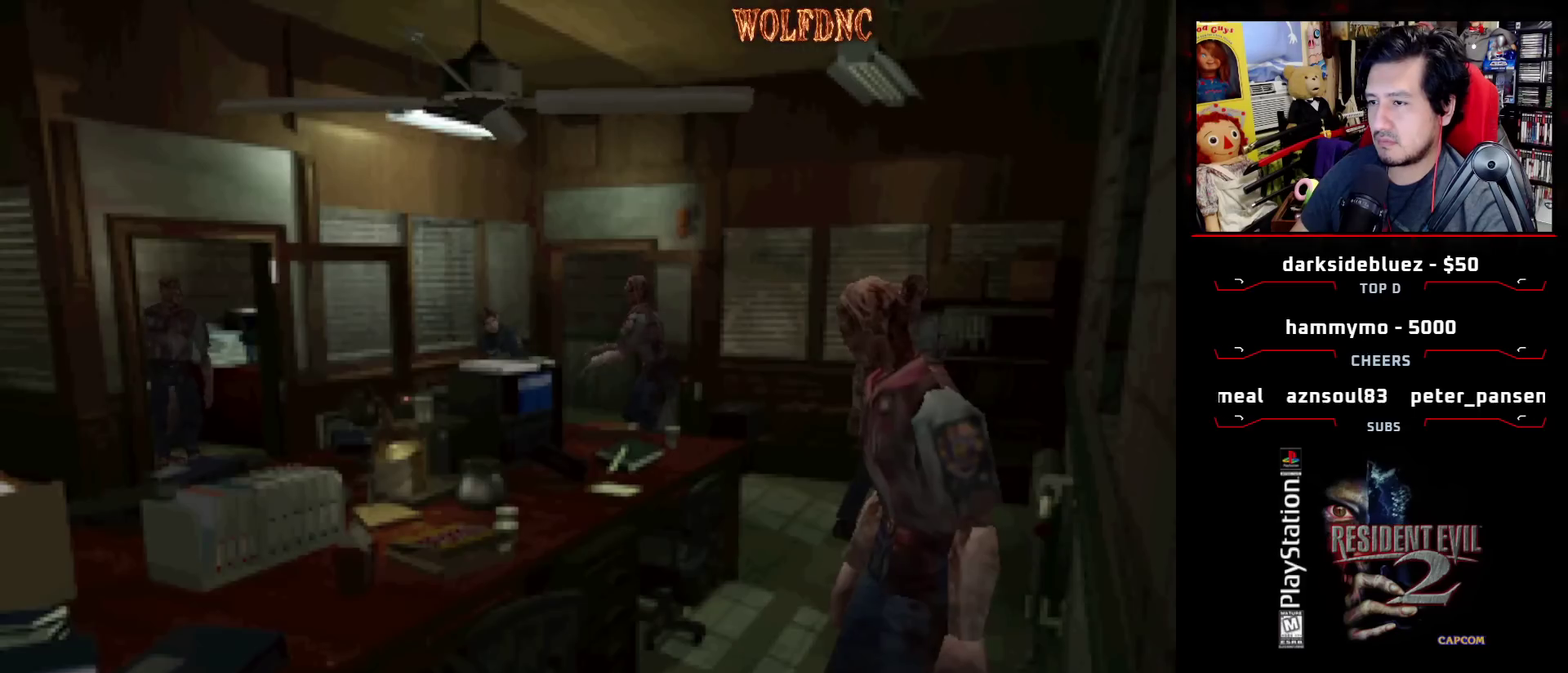
{"buttons": ["SQUARE", "DPAD_UP"], "events": [[100, "DPAD_RIGHT", "down"], [200, "DPAD_RIGHT", "up"]]}
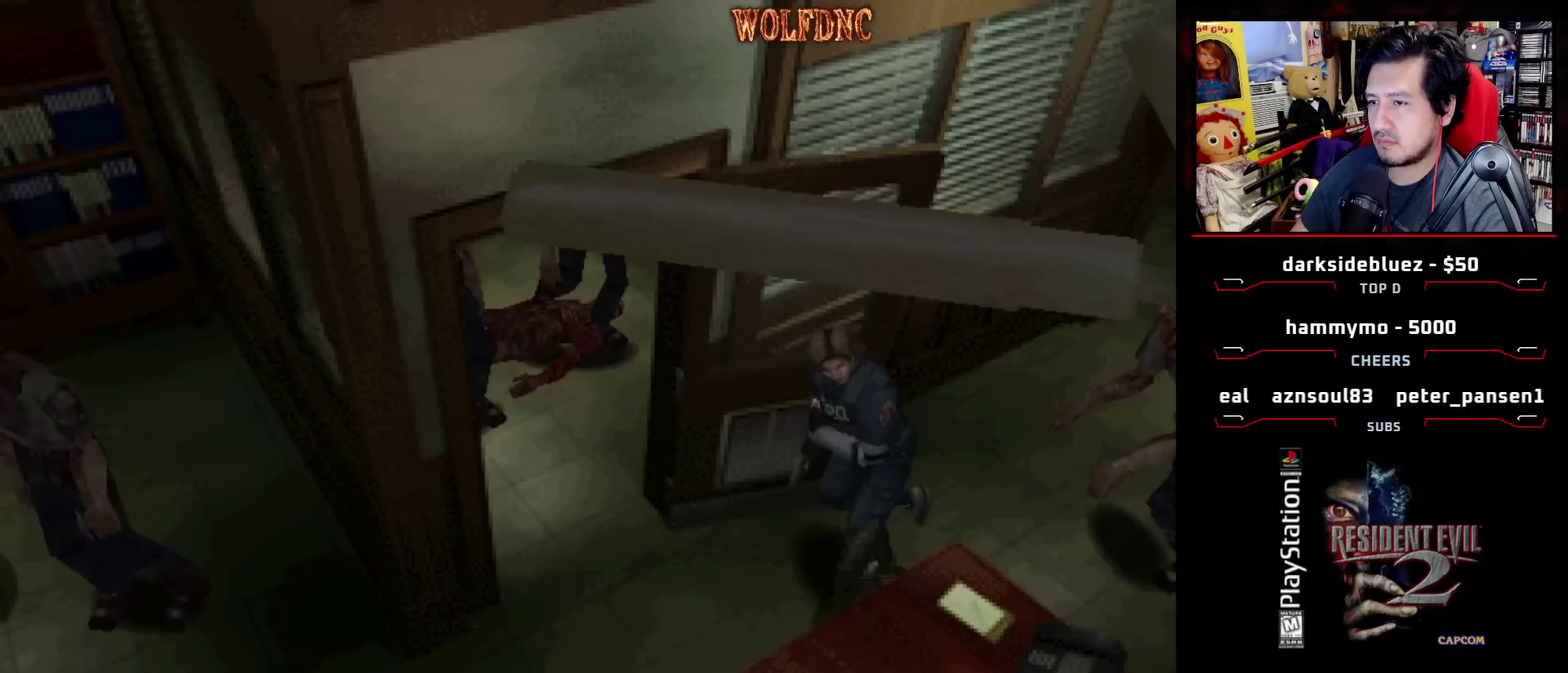
{"buttons": ["SQUARE", "DPAD_UP"], "events": [[67, "DPAD_LEFT", "down"], [200, "DPAD_LEFT", "up"], [250, "DPAD_RIGHT", "down"], [400, "DPAD_RIGHT", "up"]]}
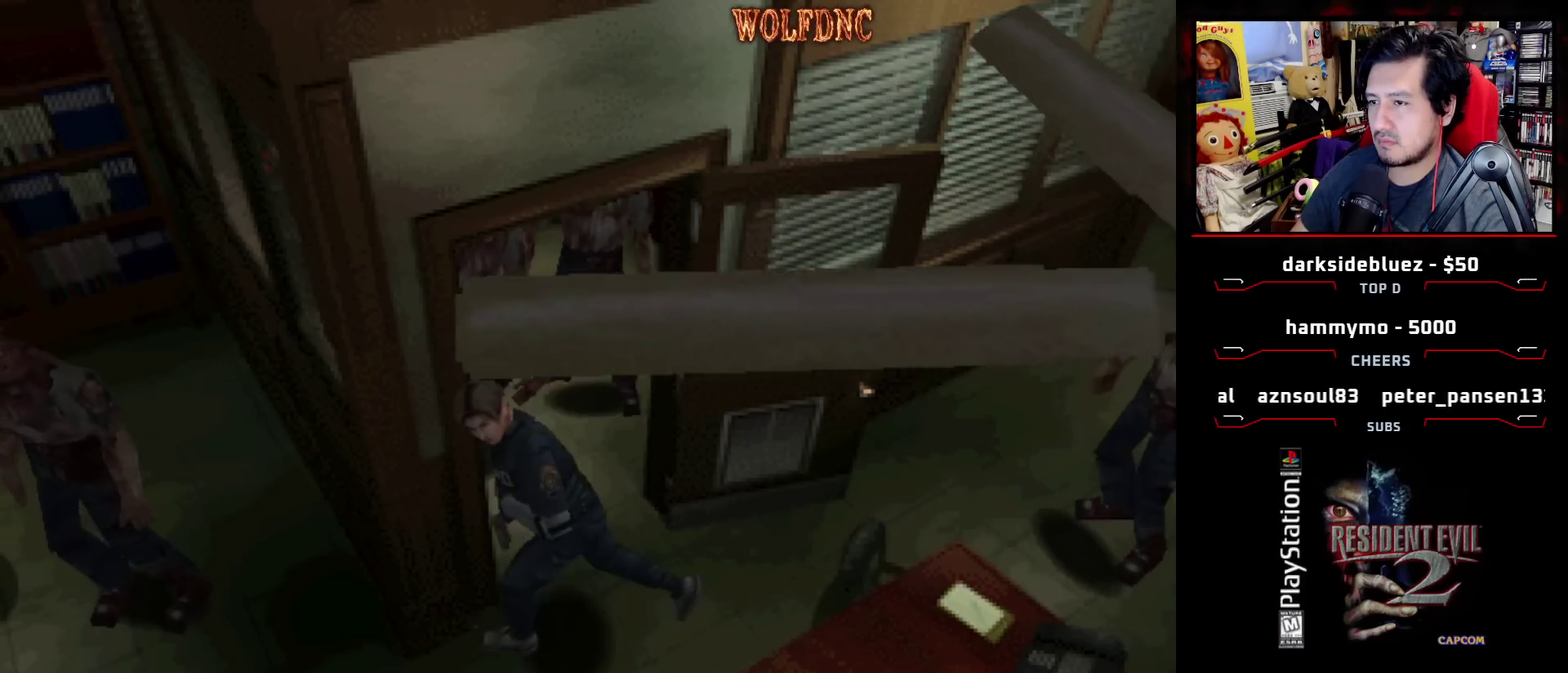
{"buttons": ["SQUARE", "DPAD_UP"], "events": [[83, "DPAD_LEFT", "down"], [317, "DPAD_LEFT", "up"], [367, "DPAD_RIGHT", "down"], [467, "DPAD_RIGHT", "up"]]}
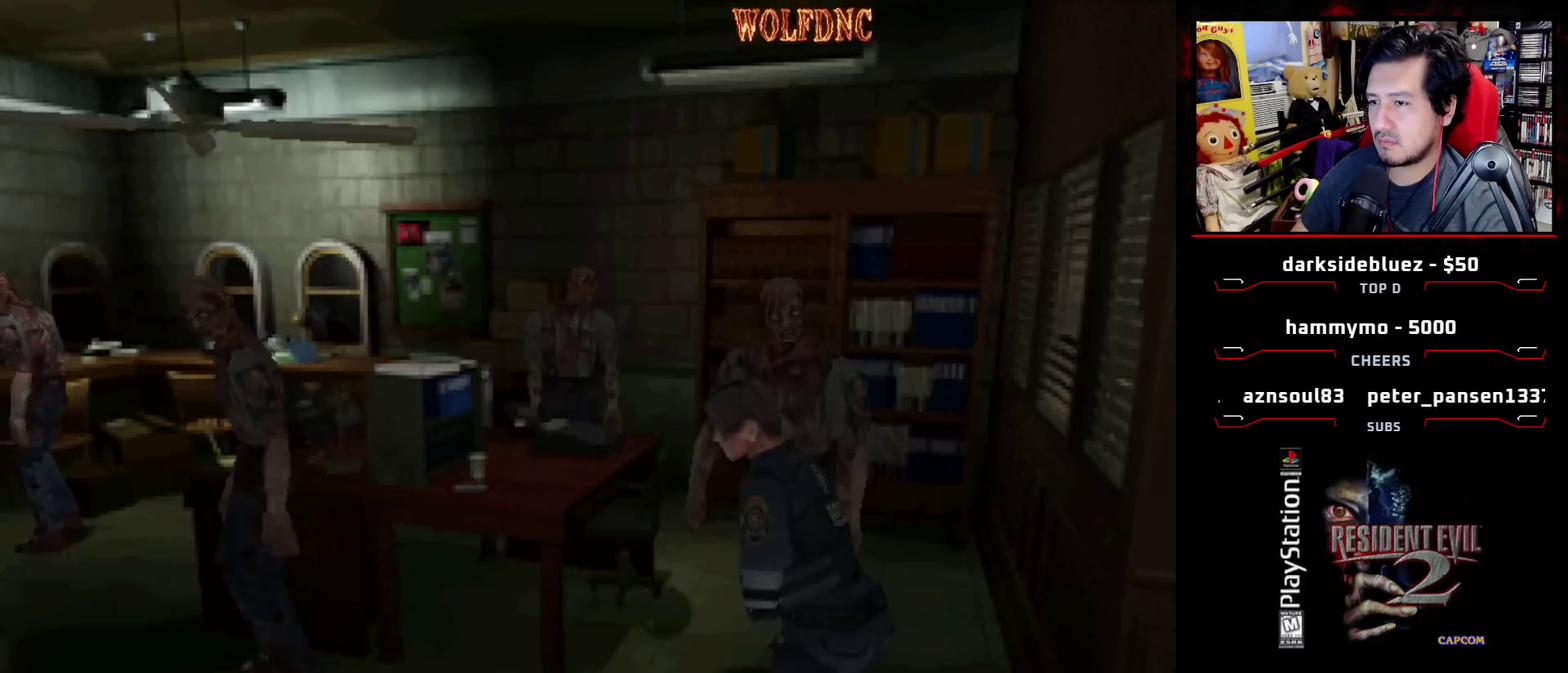
{"buttons": [], "events": [[100, "CIRCLE", "down"], [333, "CIRCLE", "up"], [333, "DPAD_UP", "up"], [333, "SQUARE", "up"]]}
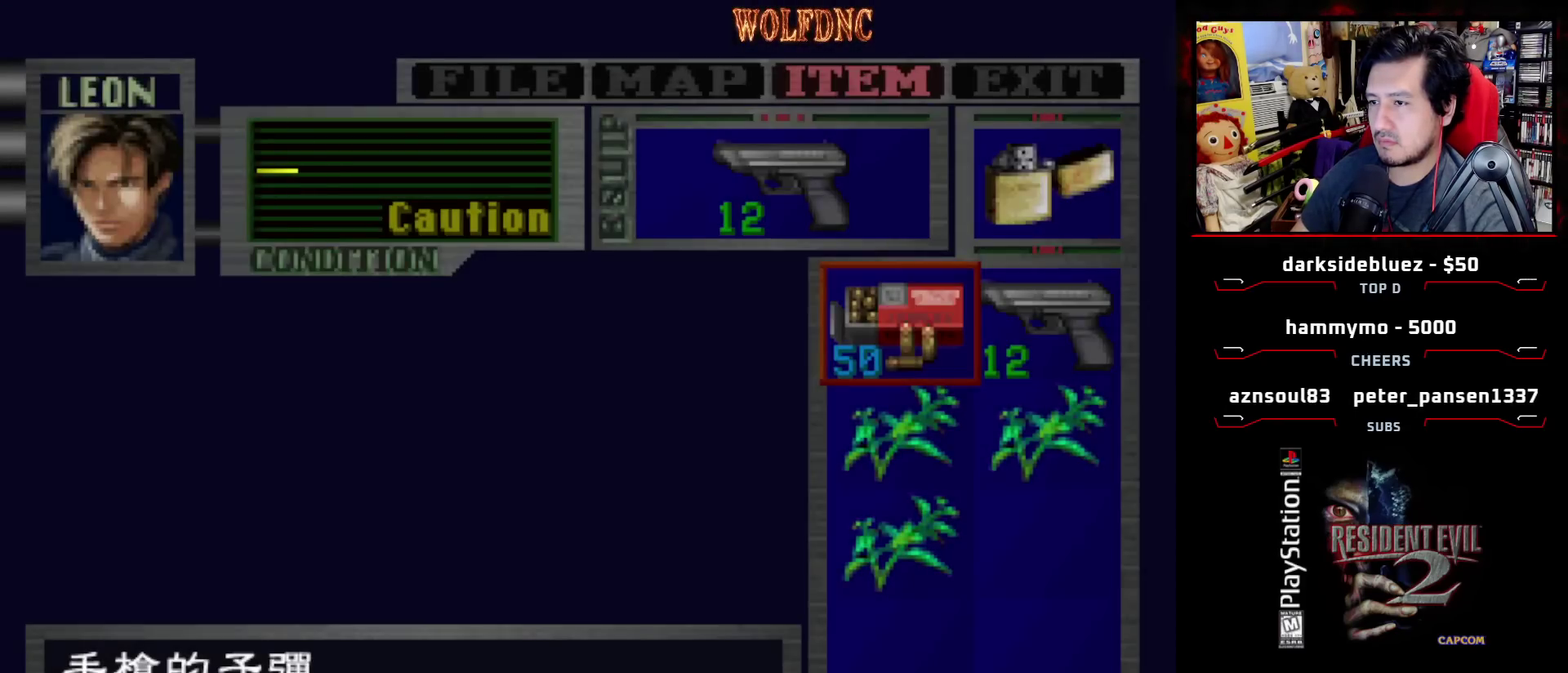
{"buttons": ["SQUARE", "DPAD_UP", "DPAD_LEFT"], "events": [[117, "CIRCLE", "down"], [217, "CIRCLE", "up"], [217, "DPAD_LEFT", "down"], [217, "DPAD_UP", "down"], [250, "SQUARE", "down"], [350, "DPAD_LEFT", "up"], [450, "DPAD_LEFT", "down"]]}
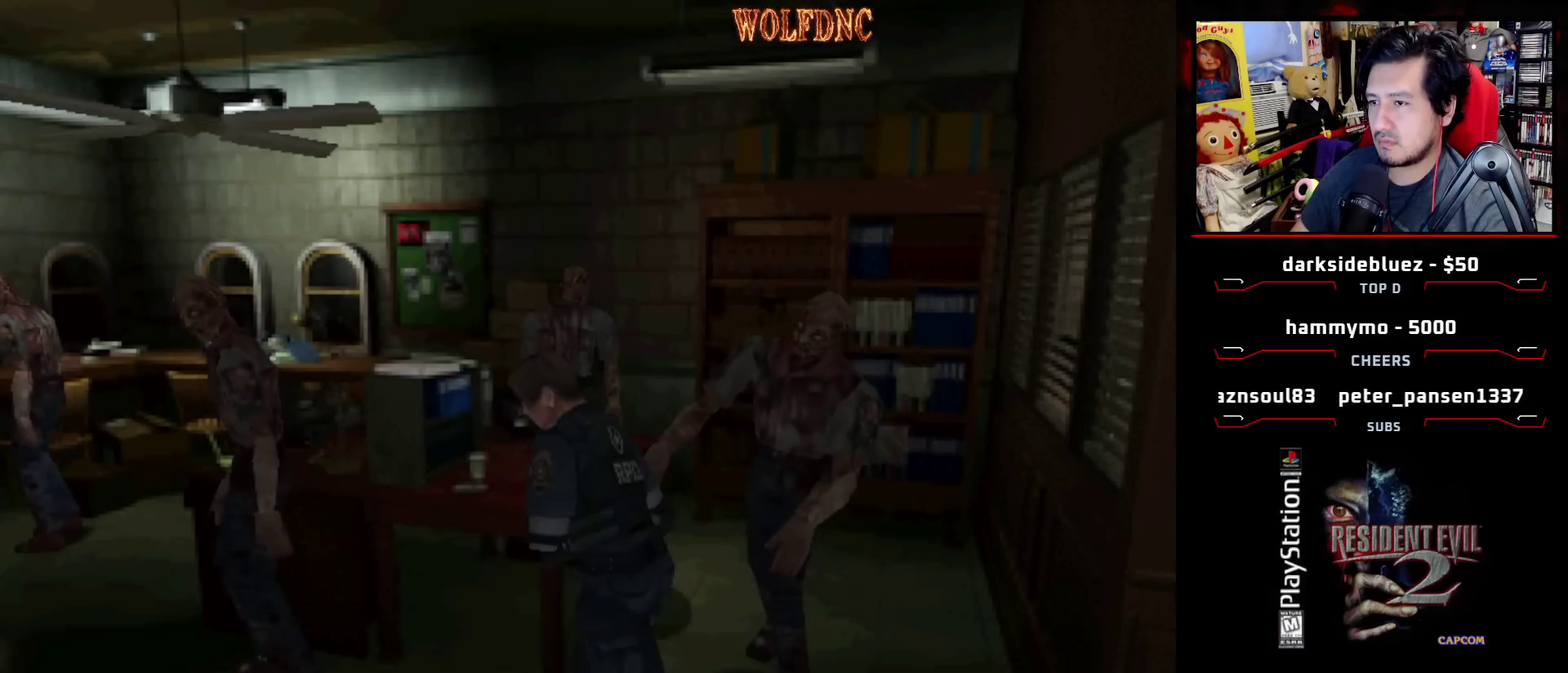
{"buttons": ["SQUARE", "DPAD_UP", "DPAD_LEFT"], "events": [[133, "DPAD_LEFT", "up"], [417, "DPAD_LEFT", "down"]]}
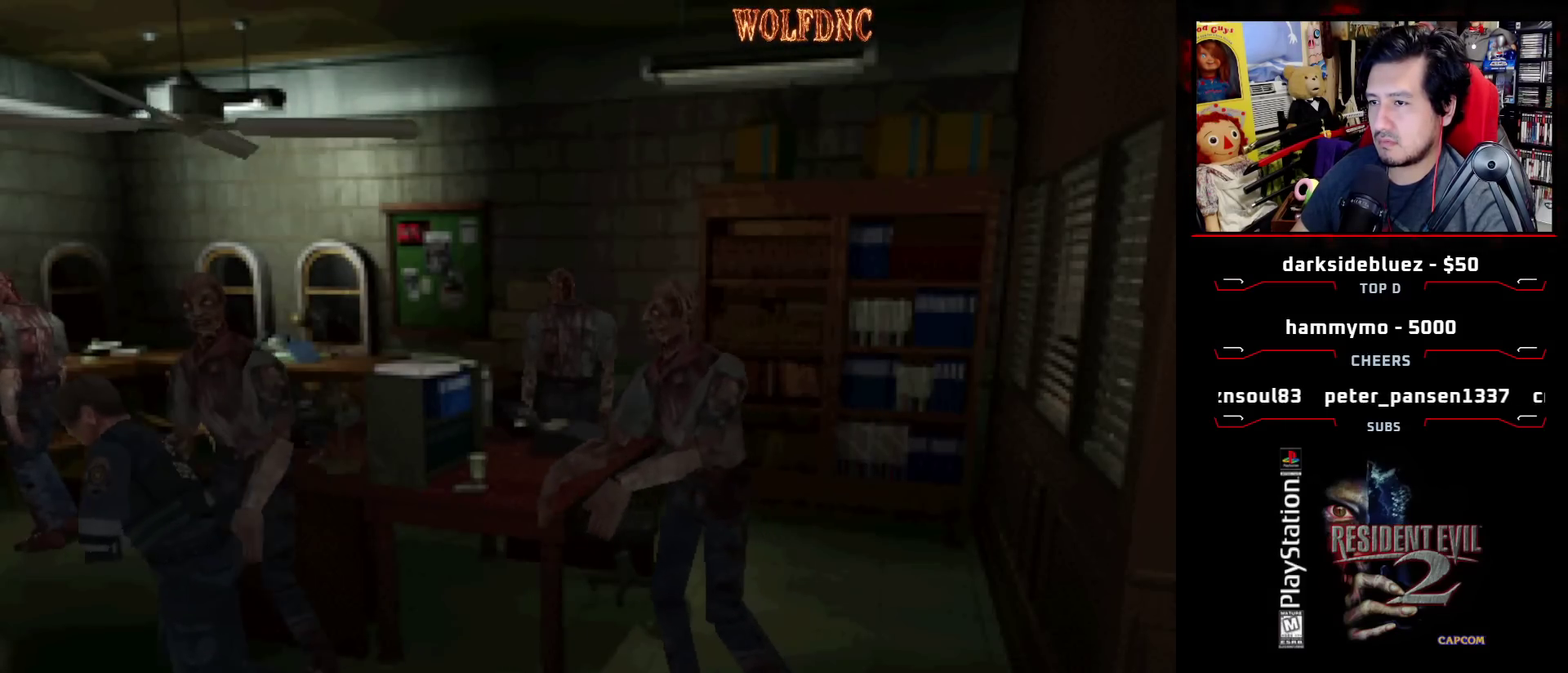
{"buttons": ["SQUARE", "DPAD_UP", "DPAD_RIGHT"], "events": [[100, "DPAD_LEFT", "up"], [100, "DPAD_RIGHT", "down"], [333, "DPAD_RIGHT", "up"], [417, "DPAD_RIGHT", "down"]]}
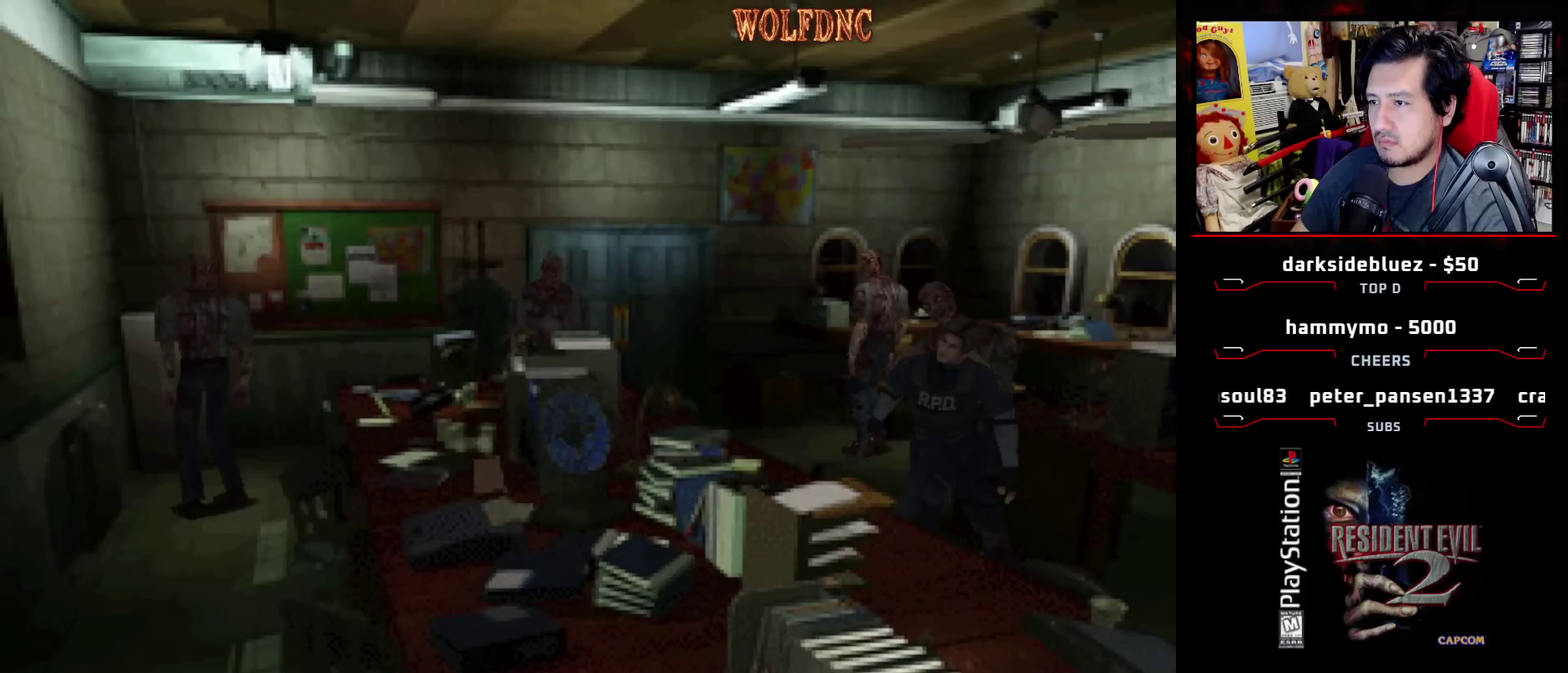
{"buttons": ["CROSS", "SQUARE", "R1", "DPAD_UP", "DPAD_LEFT"], "events": [[17, "CROSS", "down"], [17, "DPAD_RIGHT", "up"], [67, "DPAD_LEFT", "down"], [67, "R1", "down"], [117, "DPAD_LEFT", "up"], [117, "DPAD_RIGHT", "down"], [167, "CROSS", "up"], [167, "DPAD_UP", "up"], [217, "CROSS", "down"], [217, "DPAD_RIGHT", "up"], [217, "R1", "up"], [250, "DPAD_LEFT", "down"], [300, "CROSS", "up"], [300, "DPAD_RIGHT", "down"], [300, "DPAD_UP", "down"], [300, "R1", "down"], [350, "CROSS", "down"], [350, "DPAD_LEFT", "up"], [350, "DPAD_UP", "up"], [400, "R1", "up"], [450, "DPAD_LEFT", "down"], [450, "DPAD_RIGHT", "up"], [450, "R1", "down"], [483, "DPAD_UP", "down"]]}
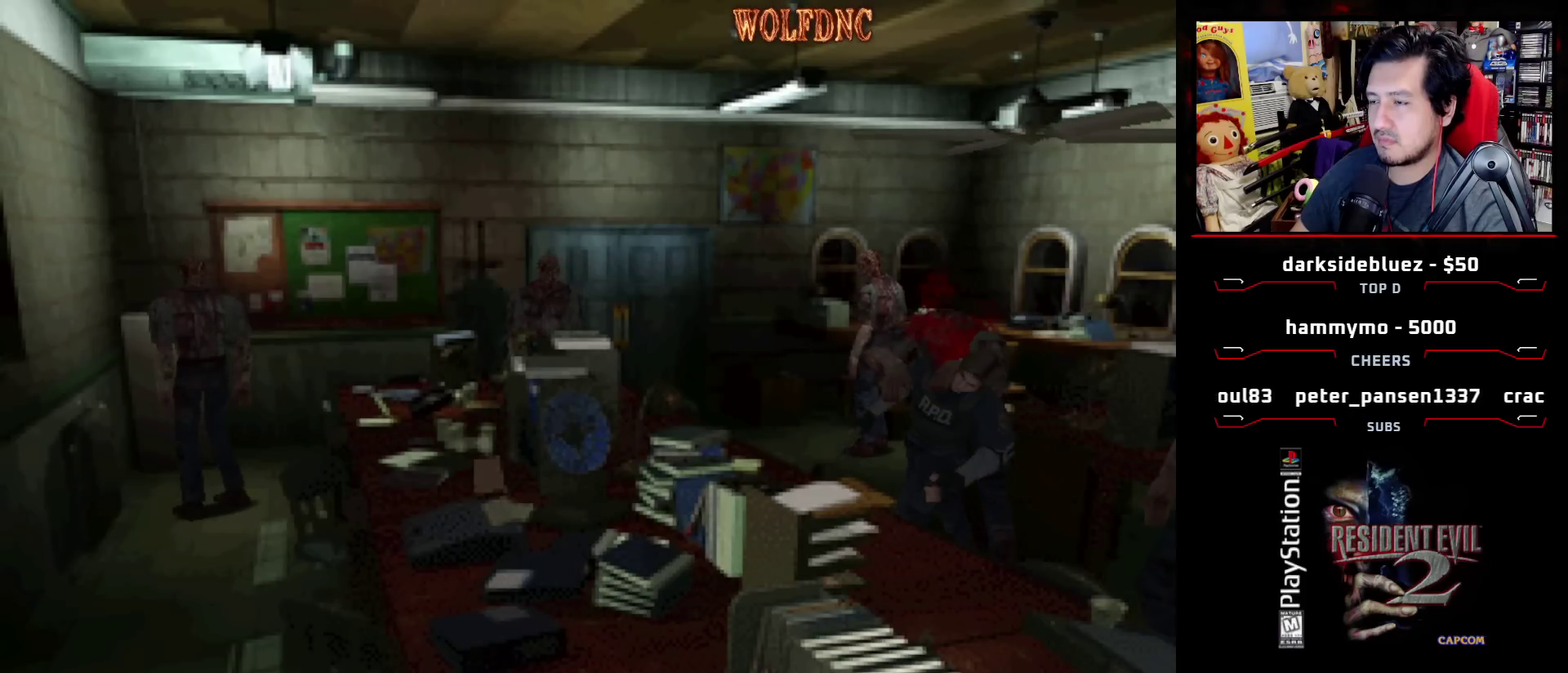
{"buttons": ["CROSS", "SQUARE", "DPAD_RIGHT"], "events": [[33, "DPAD_RIGHT", "down"], [83, "DPAD_LEFT", "up"], [83, "DPAD_UP", "up"], [83, "R1", "up"], [133, "DPAD_LEFT", "down"], [133, "DPAD_RIGHT", "up"], [133, "R1", "down"], [183, "DPAD_UP", "down"], [217, "DPAD_RIGHT", "down"], [217, "R1", "up"], [267, "DPAD_LEFT", "up"], [267, "DPAD_UP", "up"], [317, "R1", "down"], [367, "DPAD_LEFT", "down"], [367, "DPAD_RIGHT", "up"], [367, "DPAD_UP", "down"], [417, "R1", "up"], [450, "DPAD_LEFT", "up"], [450, "DPAD_RIGHT", "down"], [500, "DPAD_UP", "up"]]}
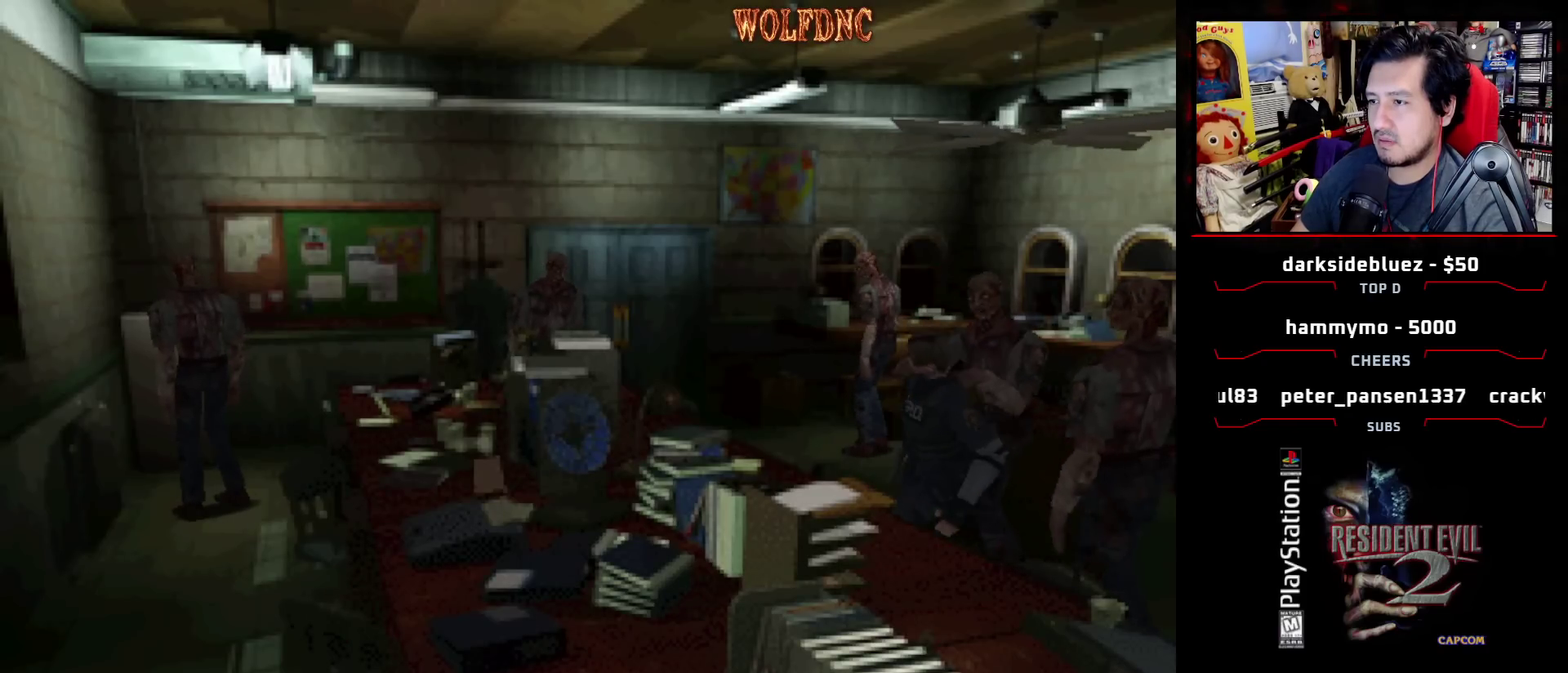
{"buttons": ["SQUARE", "DPAD_RIGHT"], "events": [[100, "DPAD_LEFT", "down"], [100, "DPAD_UP", "down"], [233, "DPAD_LEFT", "up"], [233, "DPAD_UP", "up"], [433, "CROSS", "up"]]}